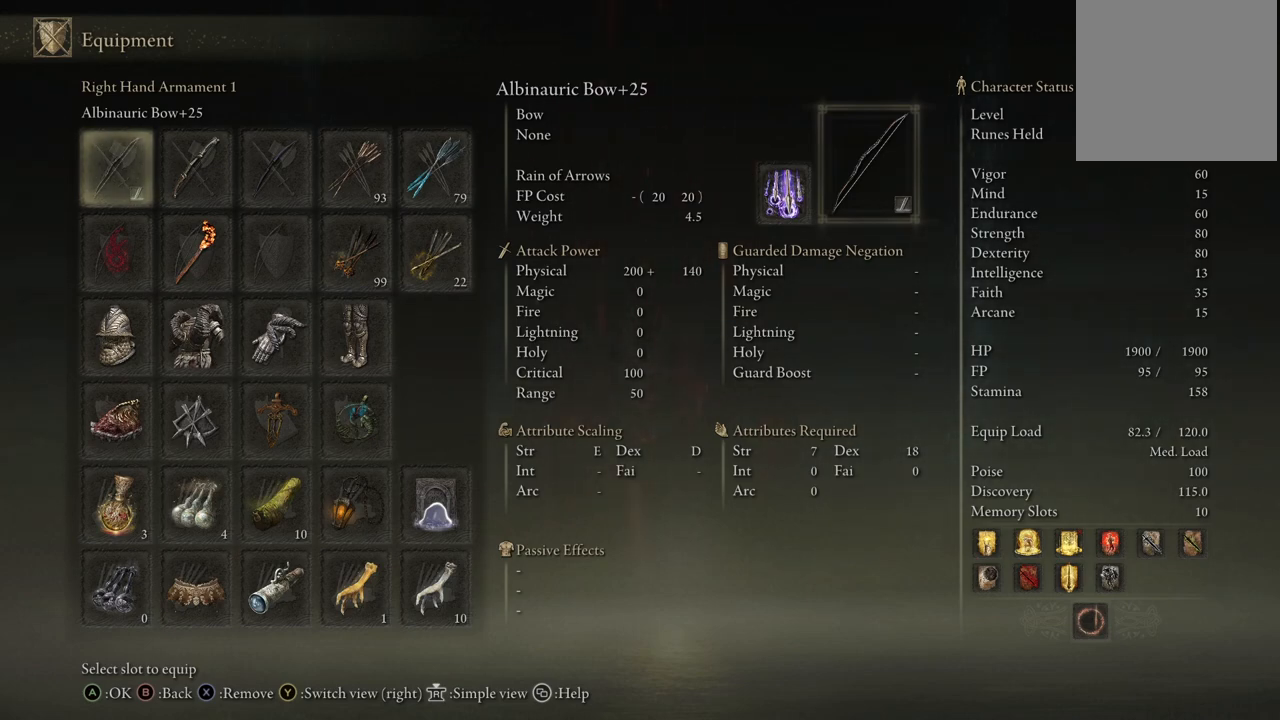
Gameplay with a controller (Xbox layout); each line is a JSON object with the inputs held at the frame after it. "events" lists button and stick changes between this image and that frame as [ms after this image, input, new state], when the widget could be followed in between. Not read: L3 R3.
{"buttons": [], "left_stick": "center", "right_stick": "center", "events": [[383, "DPAD_RIGHT", "down"], [483, "DPAD_RIGHT", "up"]]}
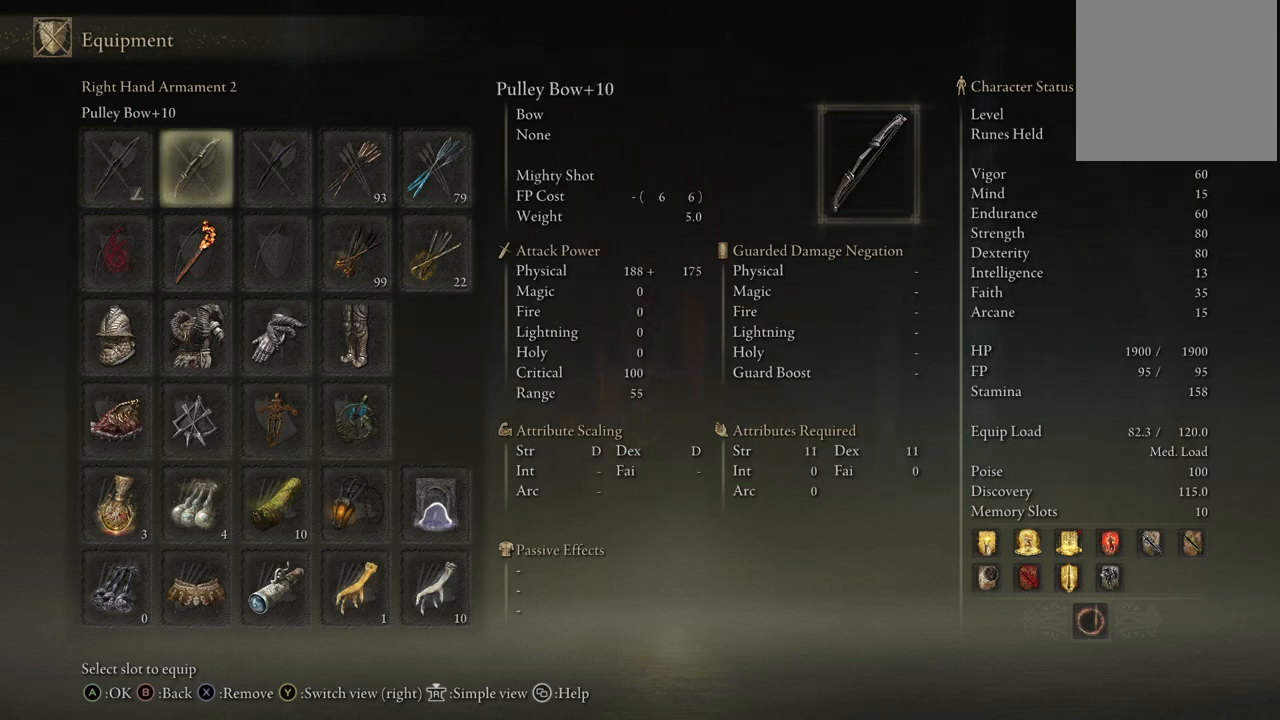
{"buttons": [], "left_stick": "center", "right_stick": "center", "events": [[200, "DPAD_LEFT", "down"], [283, "DPAD_LEFT", "up"]]}
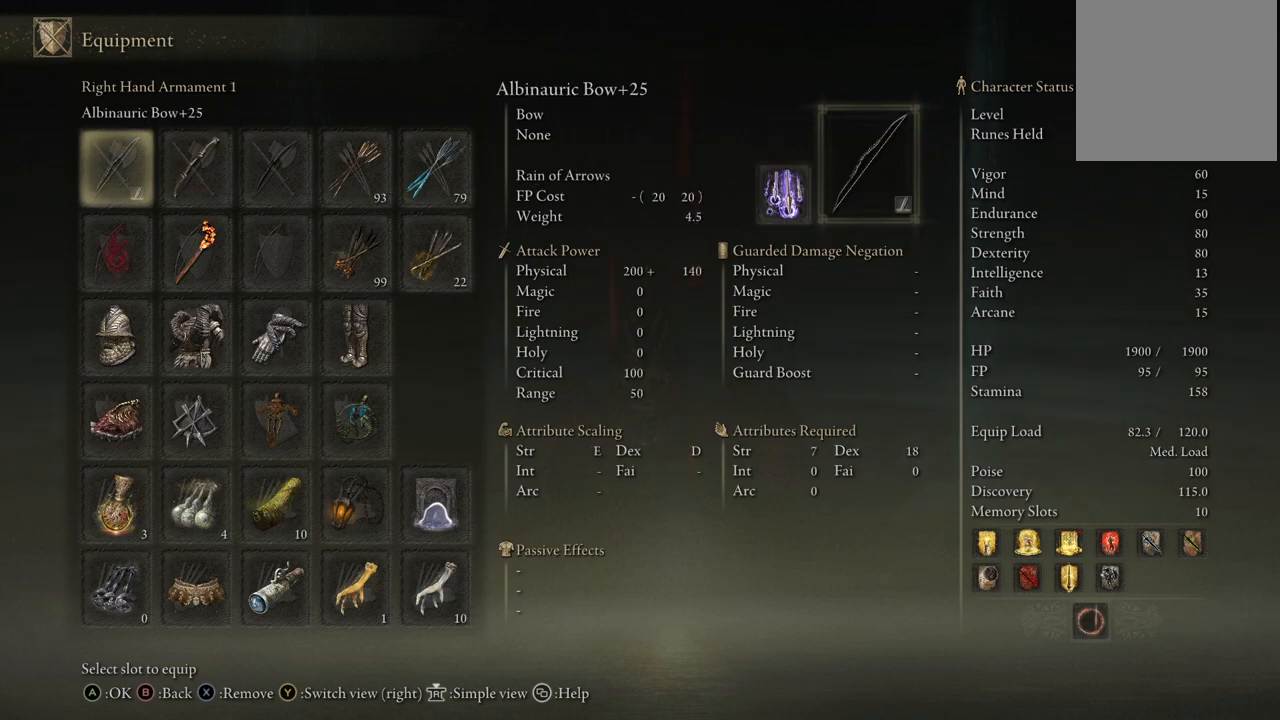
{"buttons": ["DPAD_LEFT"], "left_stick": "center", "right_stick": "center", "events": [[200, "DPAD_RIGHT", "down"], [300, "DPAD_RIGHT", "up"], [450, "DPAD_LEFT", "down"]]}
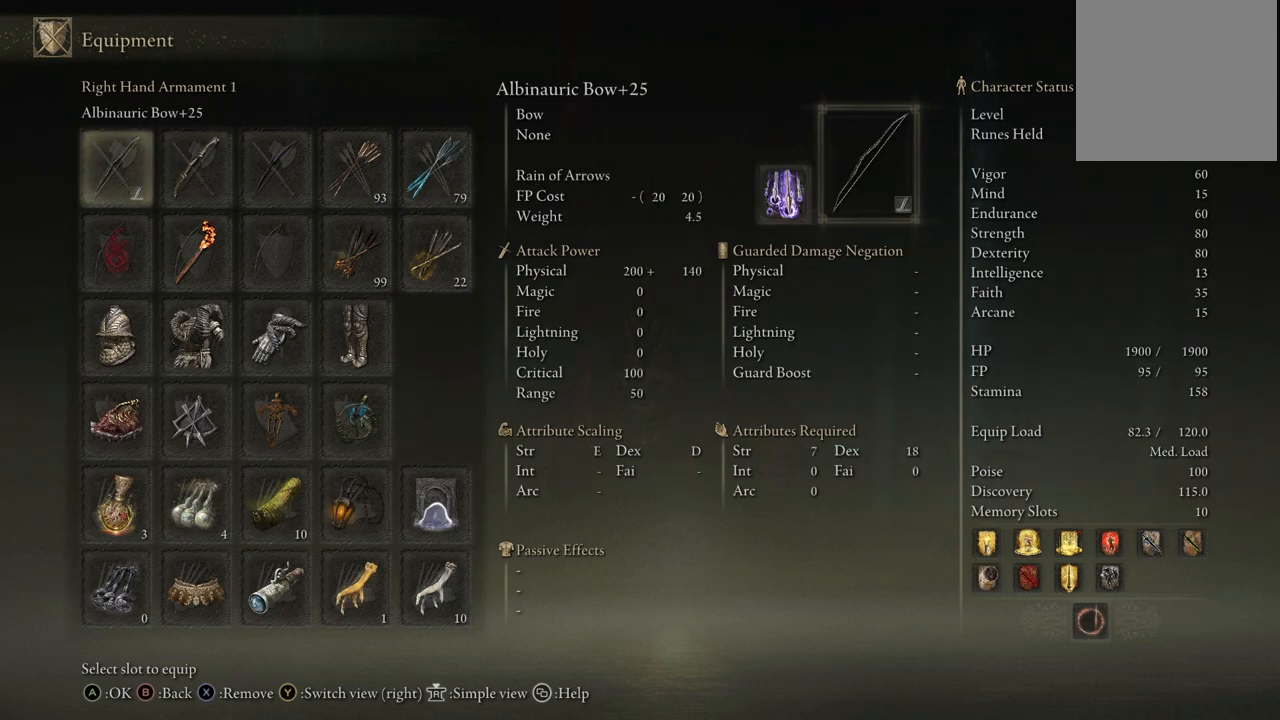
{"buttons": [], "left_stick": "center", "right_stick": "center", "events": [[50, "DPAD_LEFT", "up"], [217, "DPAD_RIGHT", "down"], [350, "DPAD_RIGHT", "up"]]}
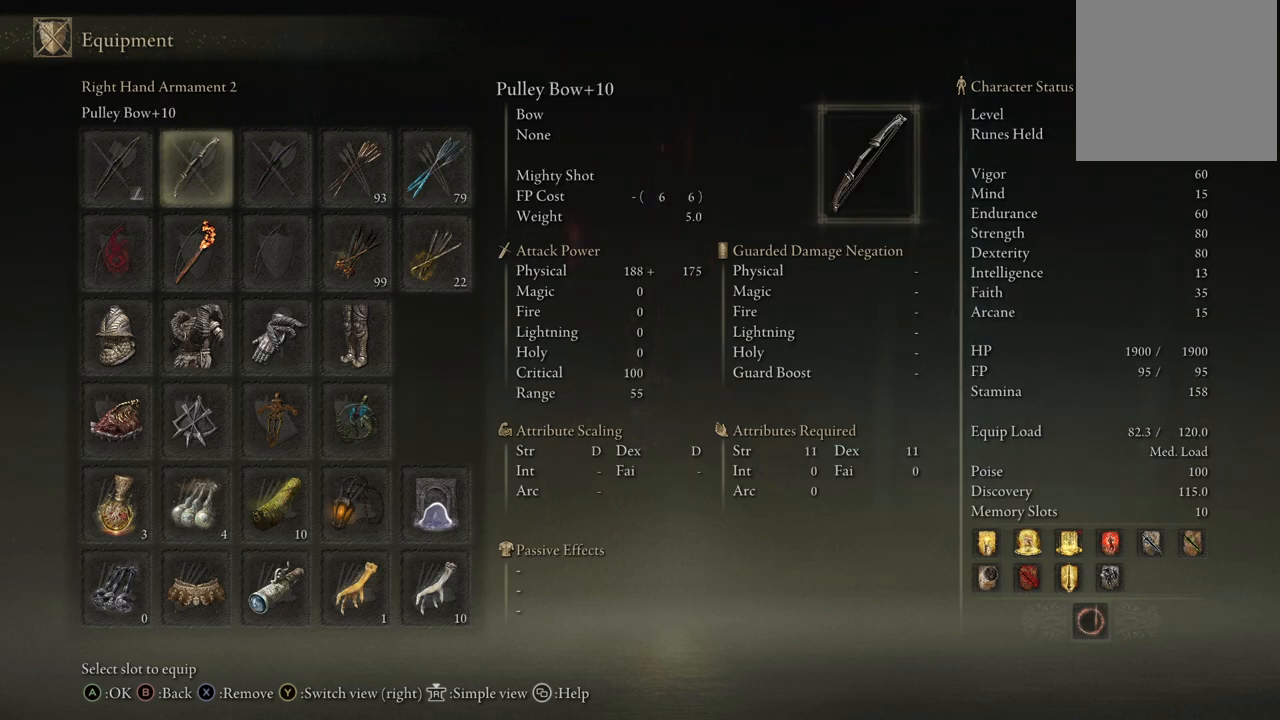
{"buttons": [], "left_stick": "center", "right_stick": "center", "events": []}
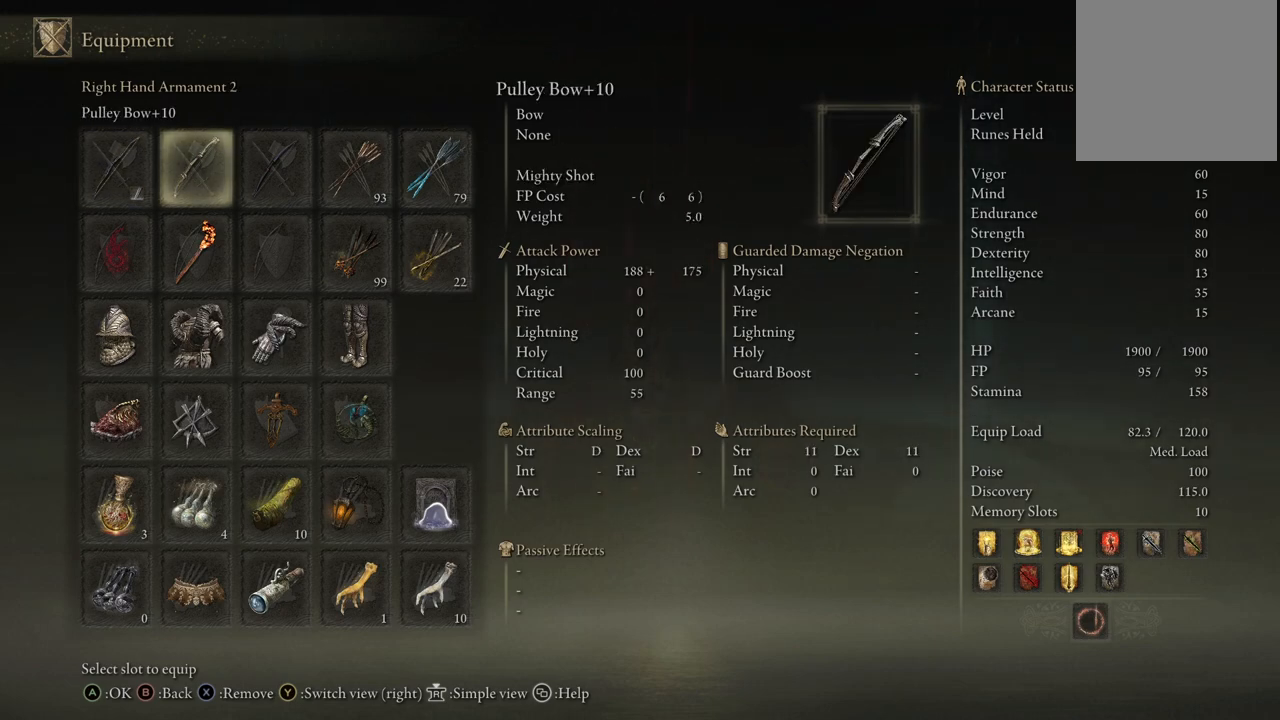
{"buttons": ["DPAD_RIGHT"], "left_stick": "center", "right_stick": "center", "events": [[433, "DPAD_RIGHT", "down"]]}
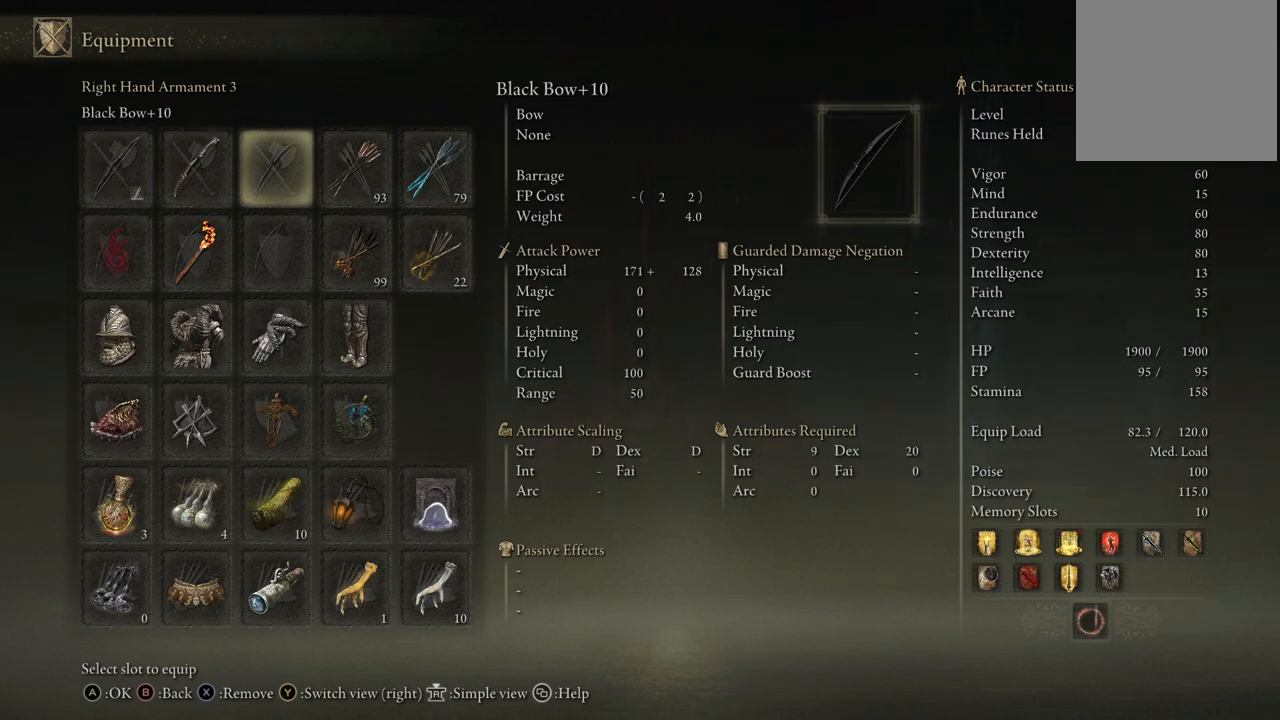
{"buttons": ["DPAD_RIGHT"], "left_stick": "center", "right_stick": "center", "events": [[83, "DPAD_RIGHT", "up"], [267, "DPAD_LEFT", "down"], [350, "DPAD_LEFT", "up"], [483, "DPAD_RIGHT", "down"]]}
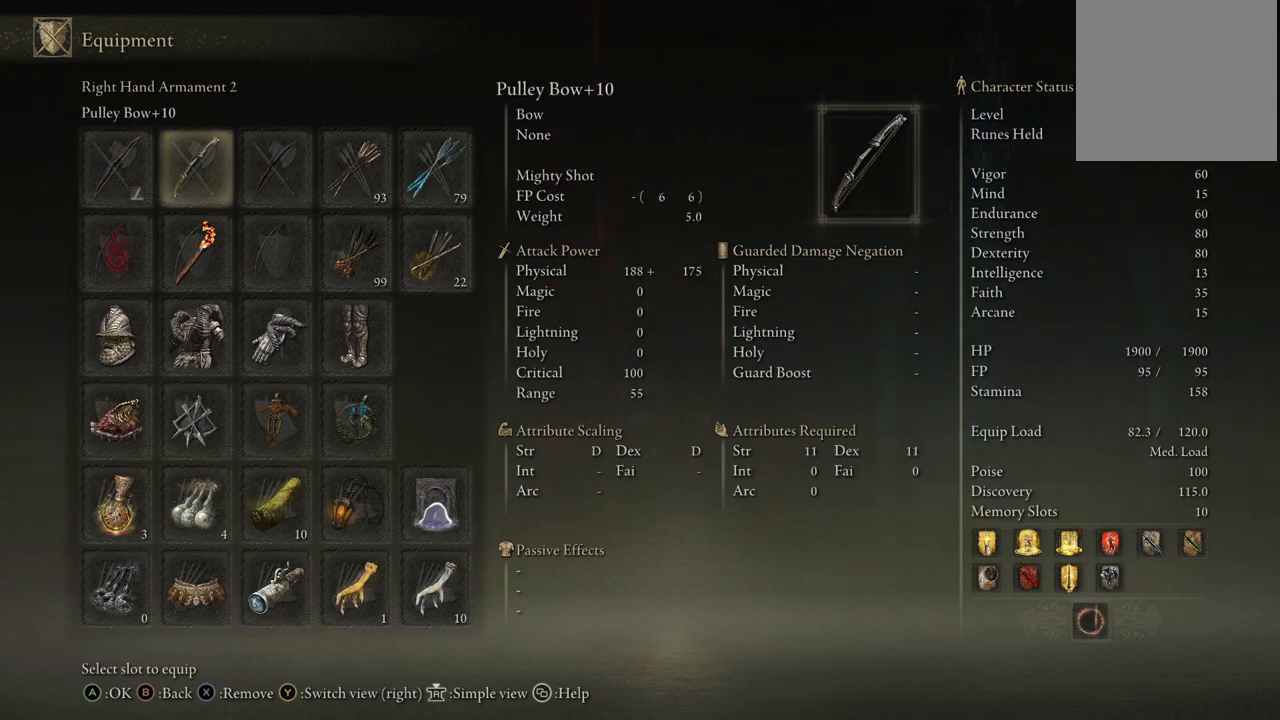
{"buttons": [], "left_stick": "center", "right_stick": "center", "events": [[100, "DPAD_RIGHT", "up"], [300, "DPAD_LEFT", "down"], [383, "DPAD_LEFT", "up"]]}
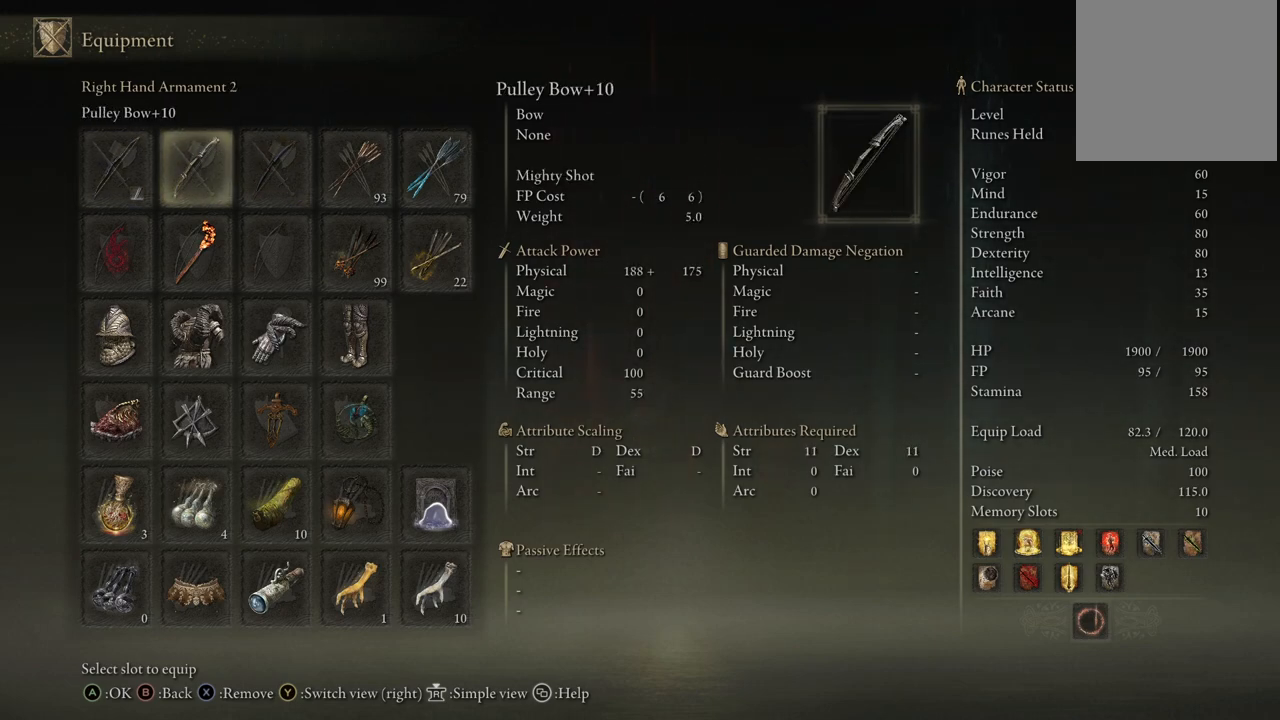
{"buttons": ["DPAD_LEFT"], "left_stick": "center", "right_stick": "center", "events": [[50, "DPAD_RIGHT", "down"], [183, "DPAD_RIGHT", "up"], [400, "DPAD_LEFT", "down"]]}
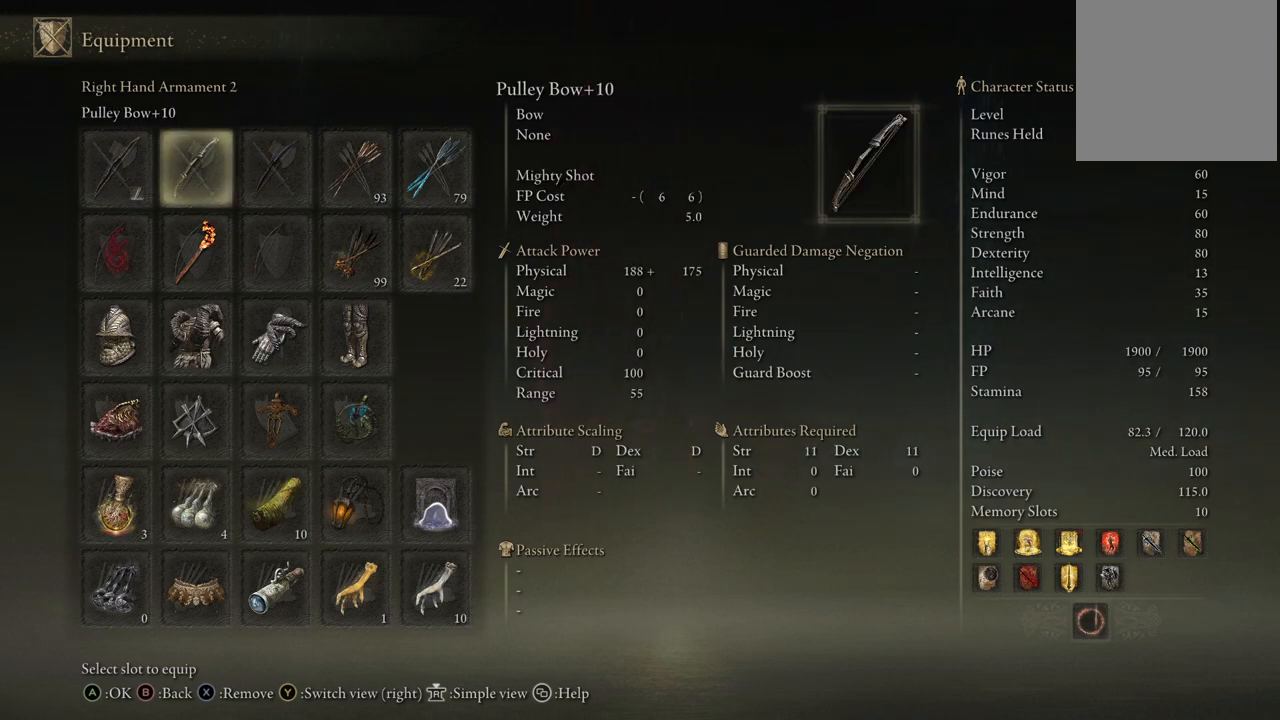
{"buttons": [], "left_stick": "center", "right_stick": "center", "events": [[17, "DPAD_LEFT", "up"], [367, "DPAD_RIGHT", "down"], [483, "DPAD_RIGHT", "up"]]}
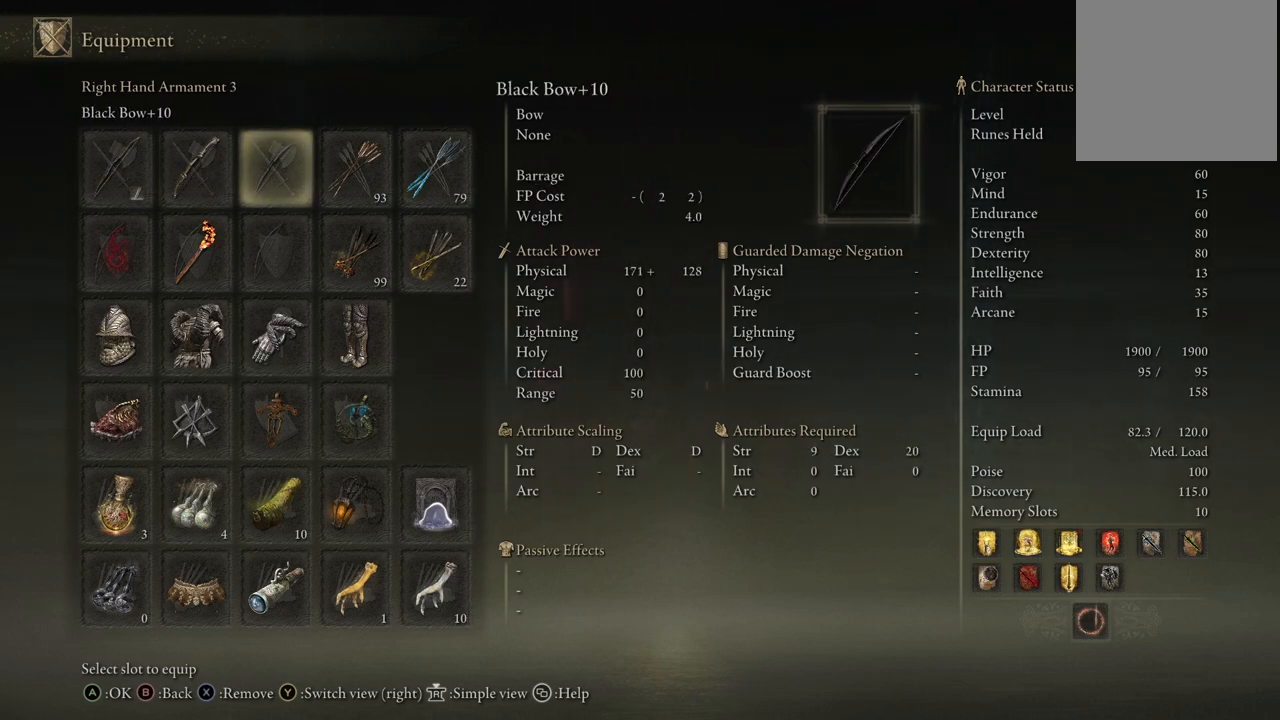
{"buttons": ["DPAD_RIGHT"], "left_stick": "center", "right_stick": "center", "events": [[117, "DPAD_LEFT", "down"], [233, "DPAD_LEFT", "up"], [383, "DPAD_RIGHT", "down"]]}
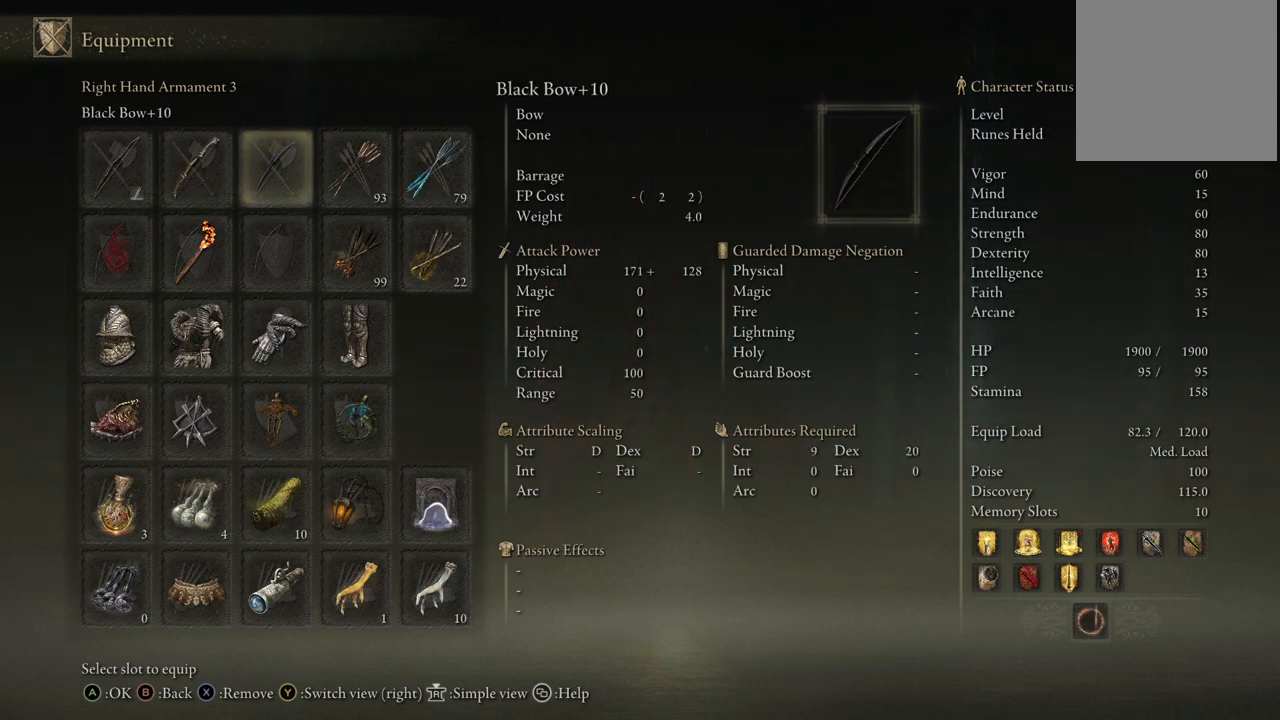
{"buttons": [], "left_stick": "center", "right_stick": "center", "events": [[17, "DPAD_RIGHT", "up"], [167, "DPAD_LEFT", "down"], [300, "DPAD_LEFT", "up"]]}
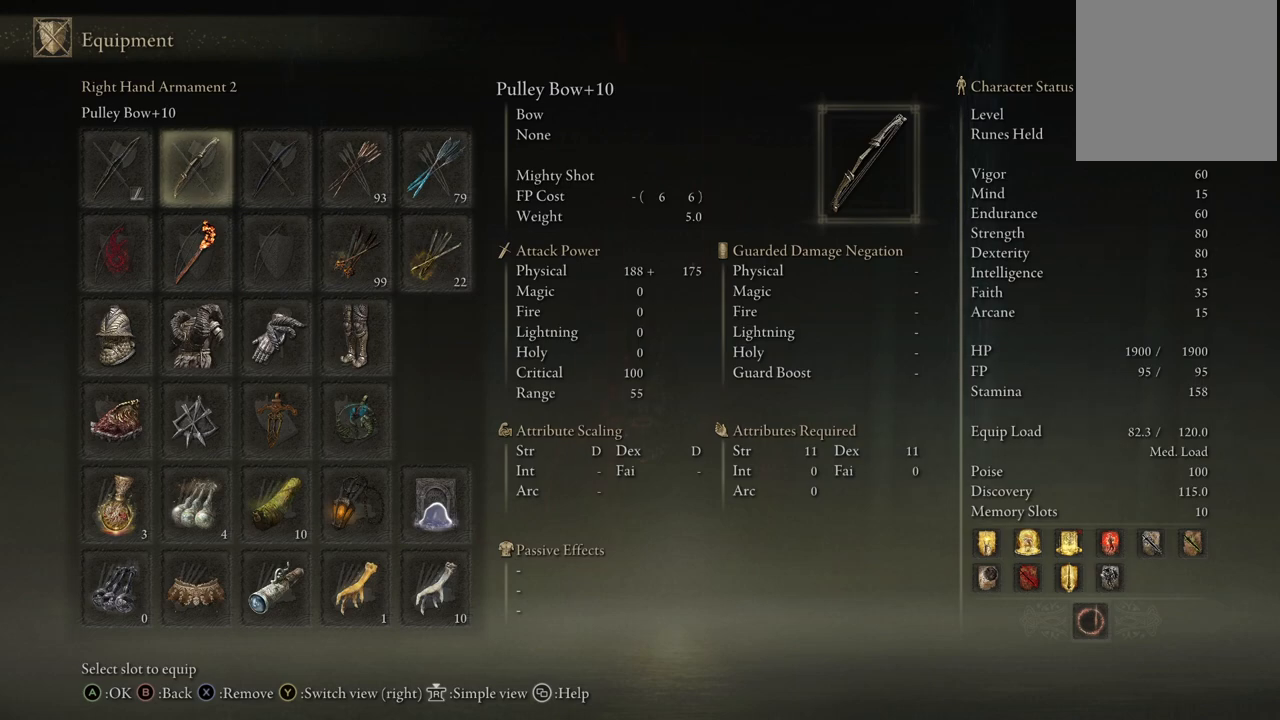
{"buttons": [], "left_stick": "center", "right_stick": "center", "events": [[50, "DPAD_RIGHT", "down"], [150, "DPAD_RIGHT", "up"], [333, "DPAD_LEFT", "down"], [417, "DPAD_LEFT", "up"]]}
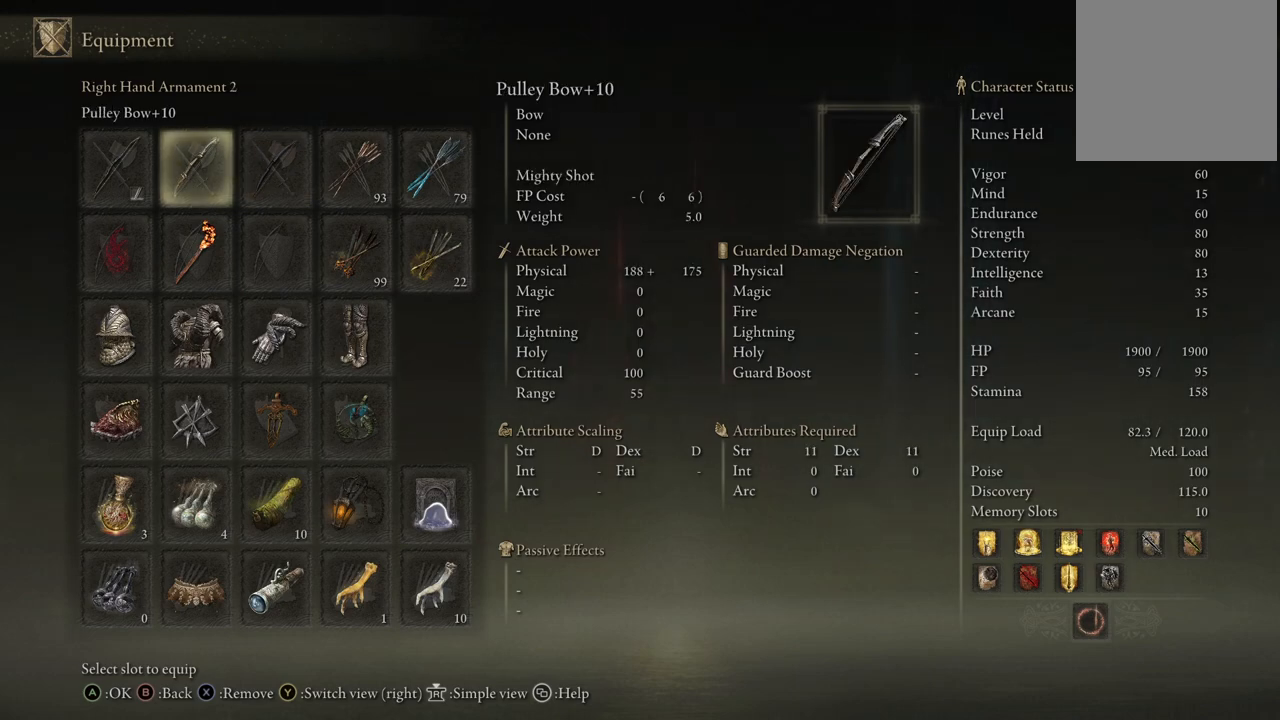
{"buttons": ["DPAD_LEFT"], "left_stick": "center", "right_stick": "center", "events": [[67, "DPAD_RIGHT", "down"], [217, "DPAD_RIGHT", "up"], [450, "DPAD_LEFT", "down"]]}
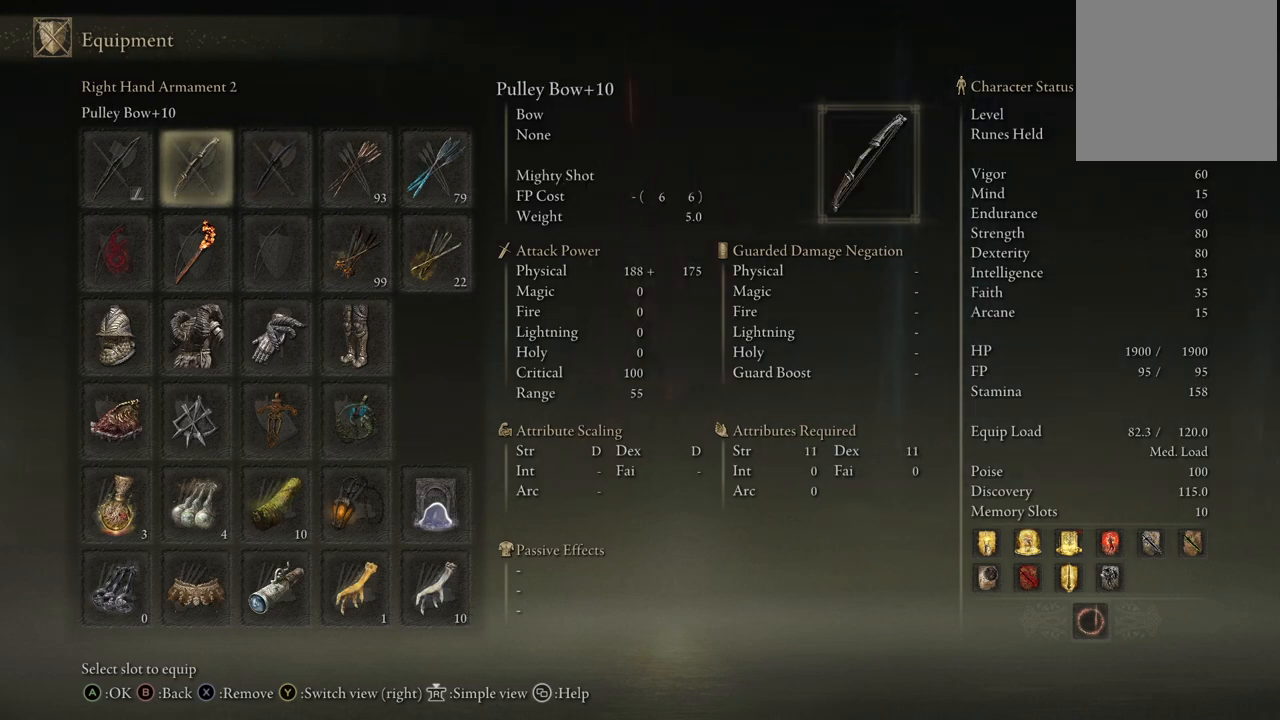
{"buttons": [], "left_stick": "center", "right_stick": "center", "events": [[67, "DPAD_LEFT", "up"]]}
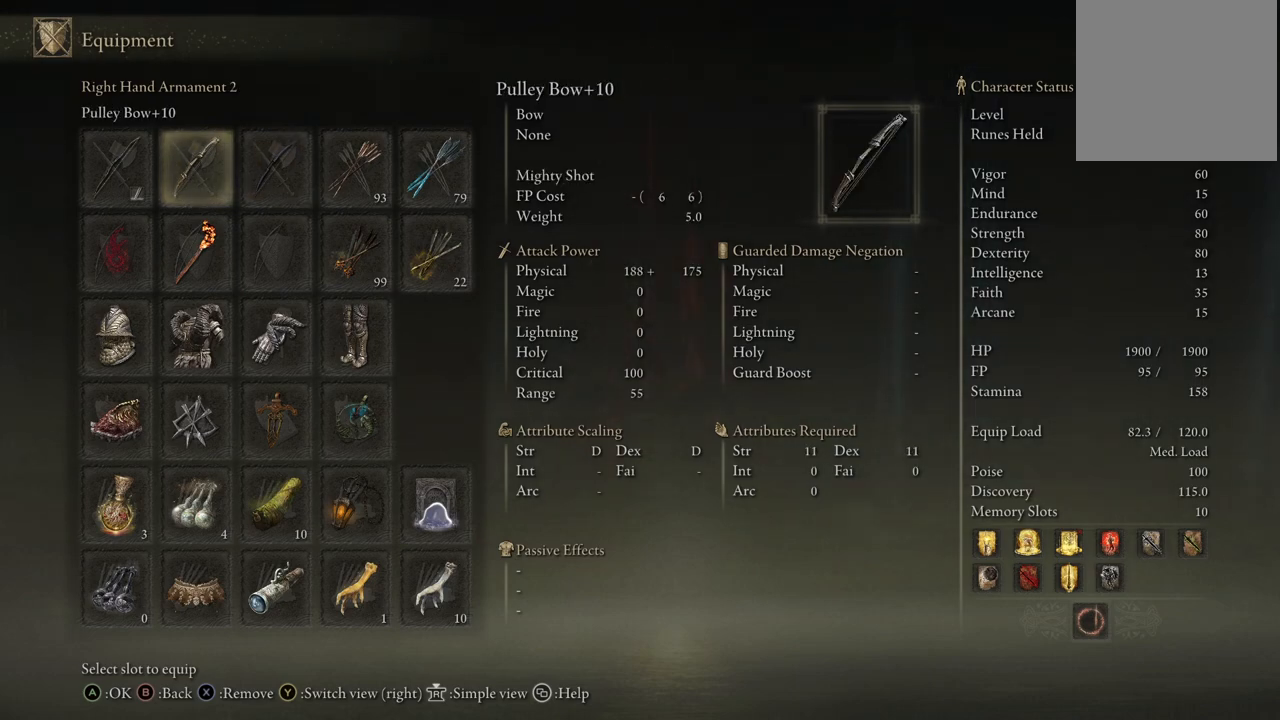
{"buttons": [], "left_stick": "center", "right_stick": "center", "events": [[150, "DPAD_RIGHT", "down"], [267, "DPAD_RIGHT", "up"]]}
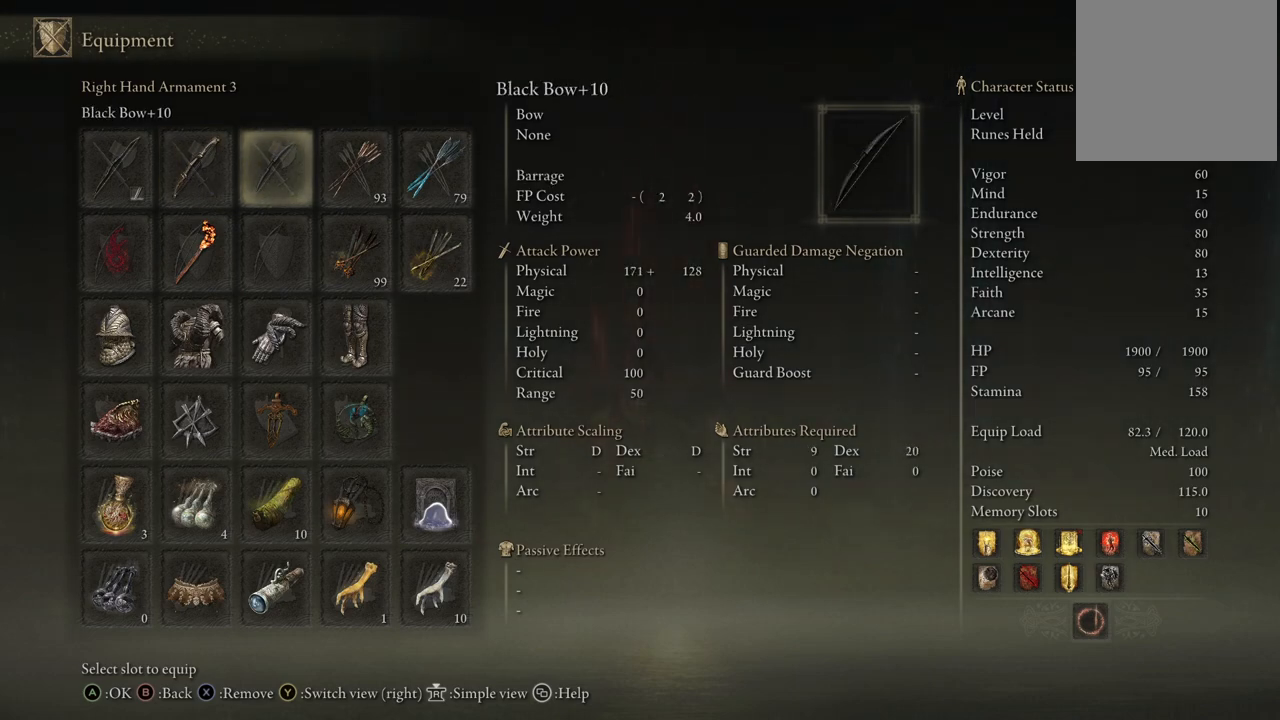
{"buttons": [], "left_stick": "center", "right_stick": "center", "events": [[167, "DPAD_LEFT", "down"], [267, "DPAD_LEFT", "up"]]}
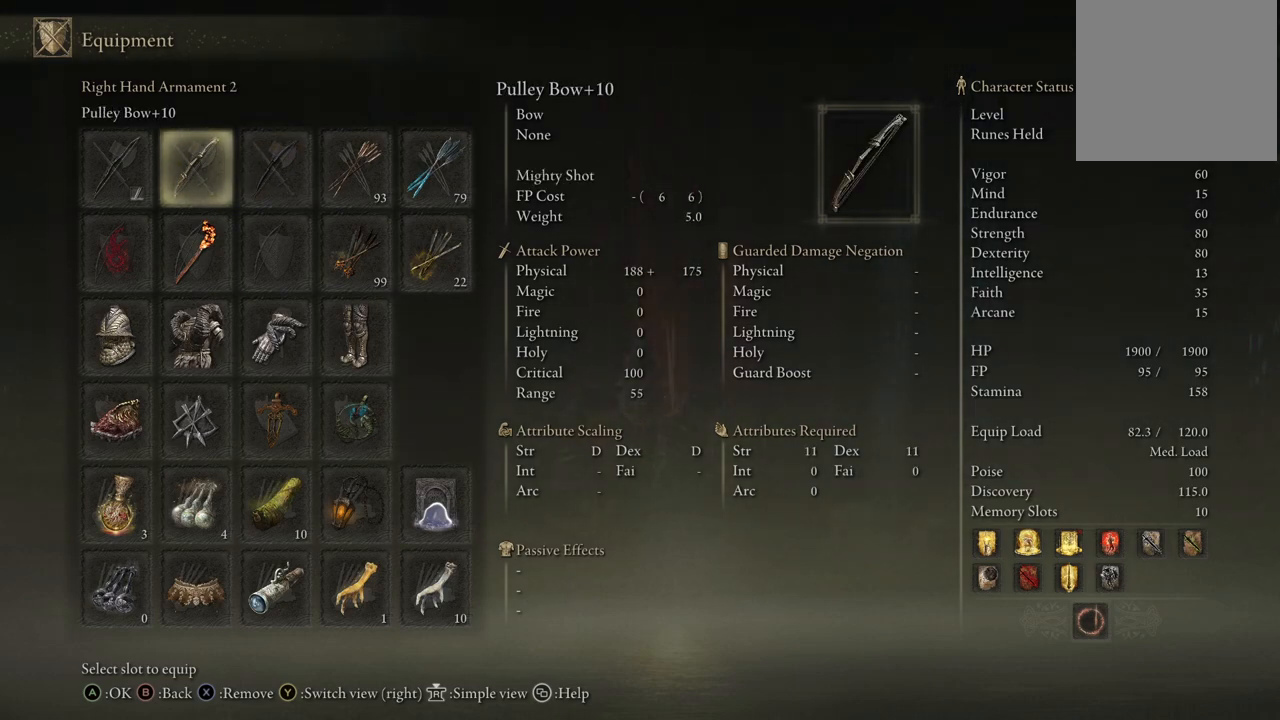
{"buttons": [], "left_stick": "center", "right_stick": "center", "events": [[250, "DPAD_RIGHT", "down"], [367, "DPAD_RIGHT", "up"]]}
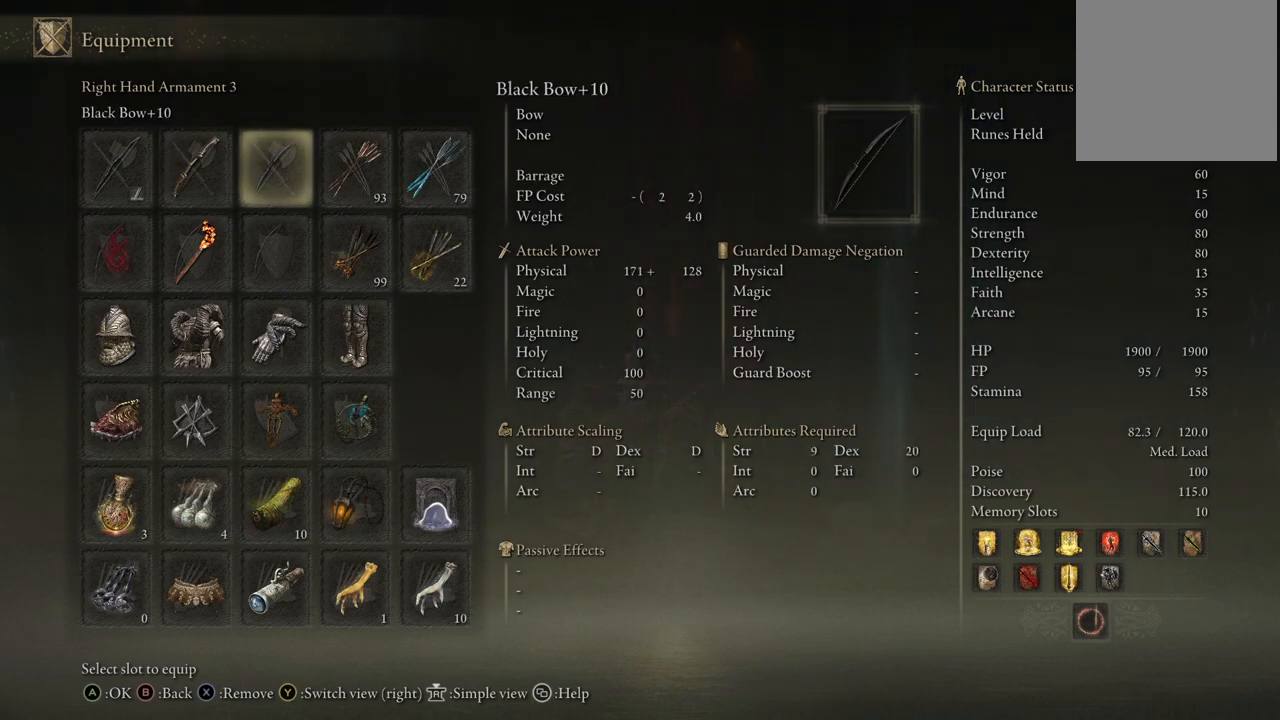
{"buttons": [], "left_stick": "center", "right_stick": "center", "events": [[50, "DPAD_LEFT", "down"], [183, "DPAD_LEFT", "up"]]}
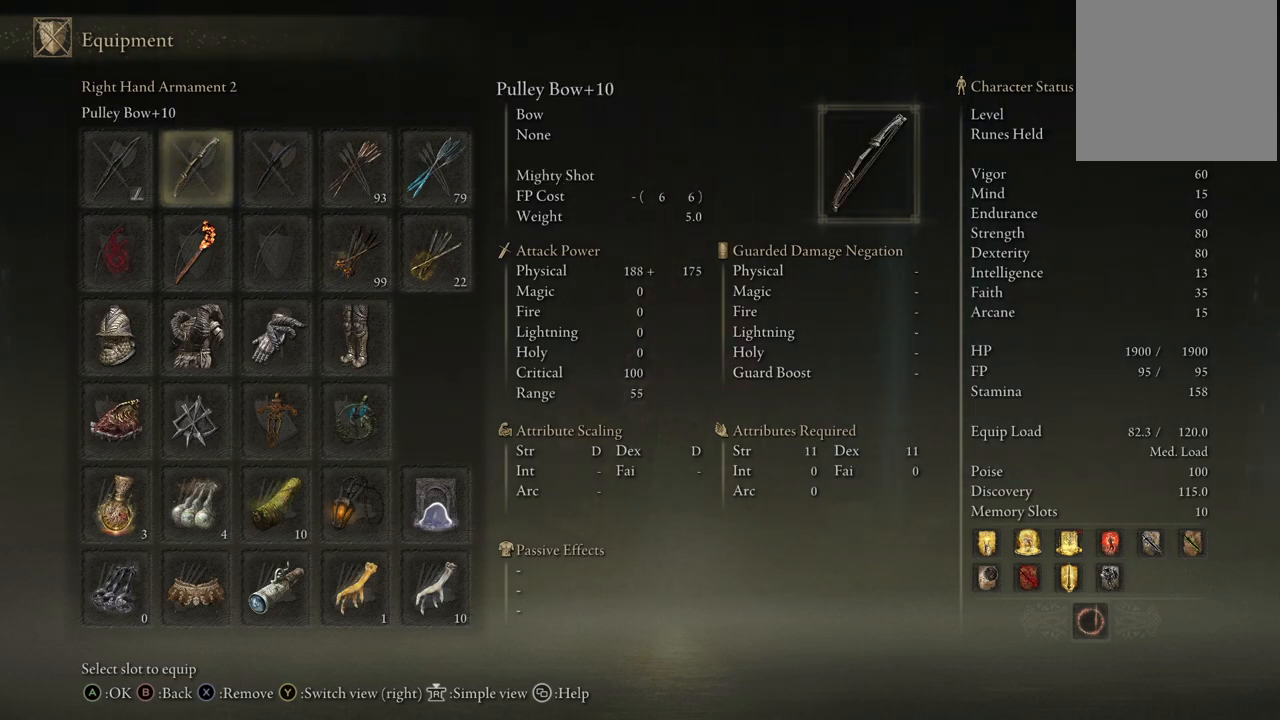
{"buttons": ["DPAD_LEFT"], "left_stick": "center", "right_stick": "center", "events": [[133, "DPAD_RIGHT", "down"], [250, "DPAD_RIGHT", "up"], [433, "DPAD_LEFT", "down"]]}
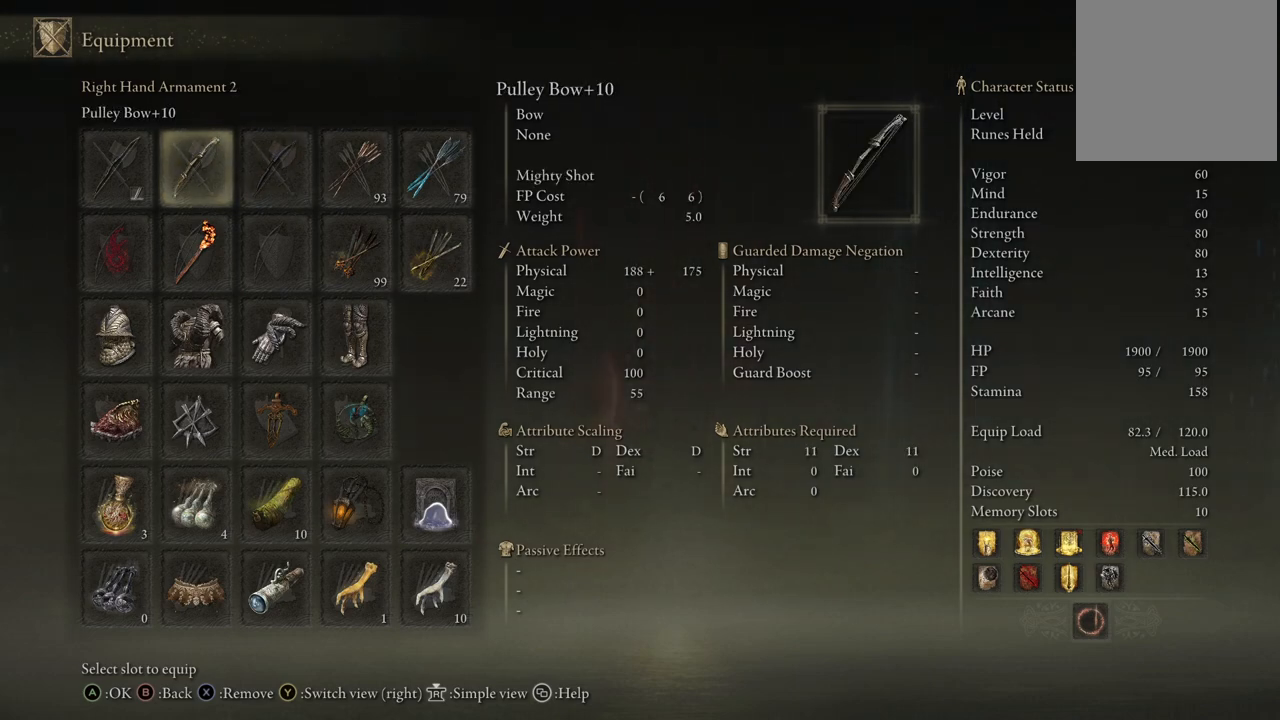
{"buttons": [], "left_stick": "center", "right_stick": "center", "events": [[50, "DPAD_LEFT", "up"], [300, "DPAD_RIGHT", "down"], [400, "DPAD_RIGHT", "up"]]}
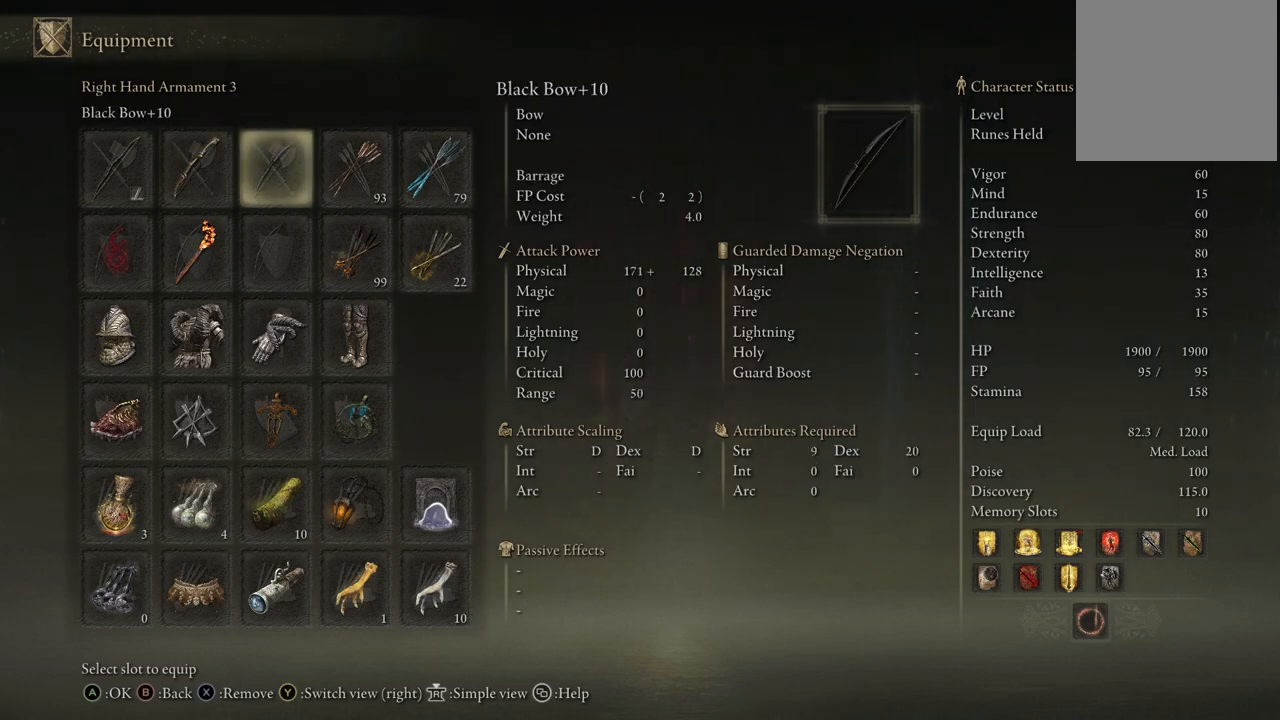
{"buttons": [], "left_stick": "center", "right_stick": "center", "events": []}
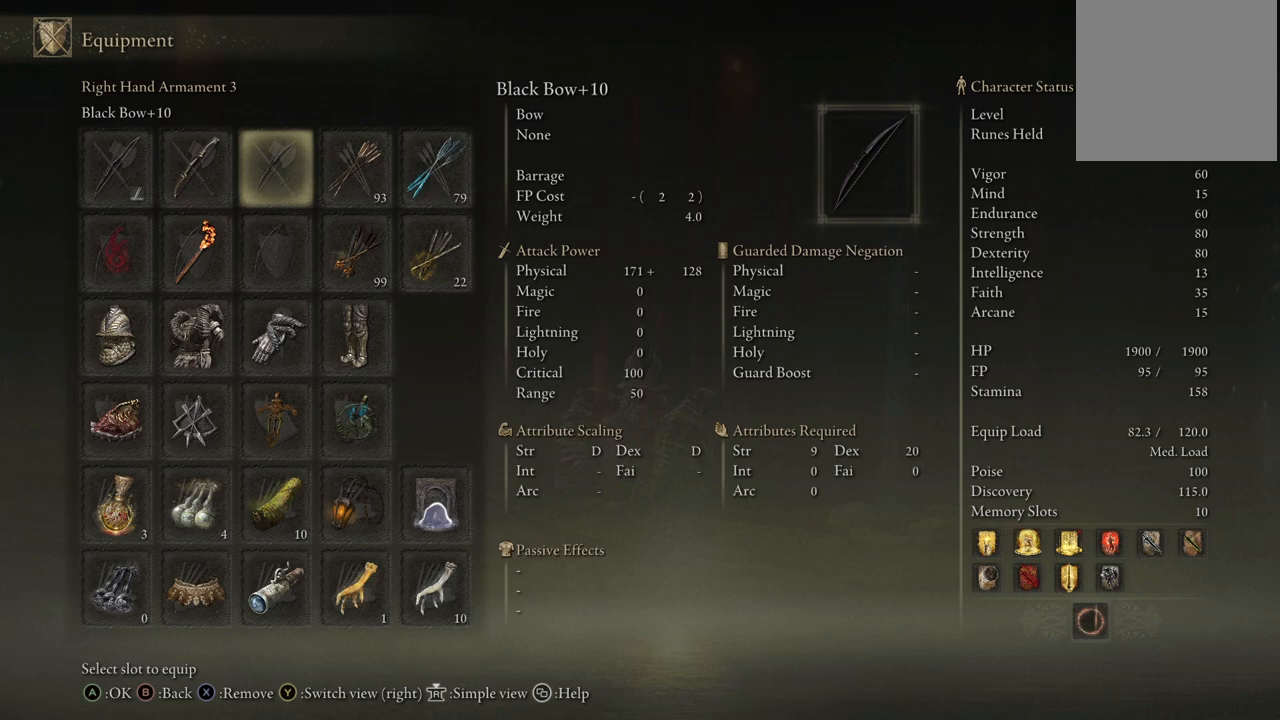
{"buttons": [], "left_stick": "center", "right_stick": "center", "events": [[283, "DPAD_LEFT", "down"], [383, "DPAD_LEFT", "up"]]}
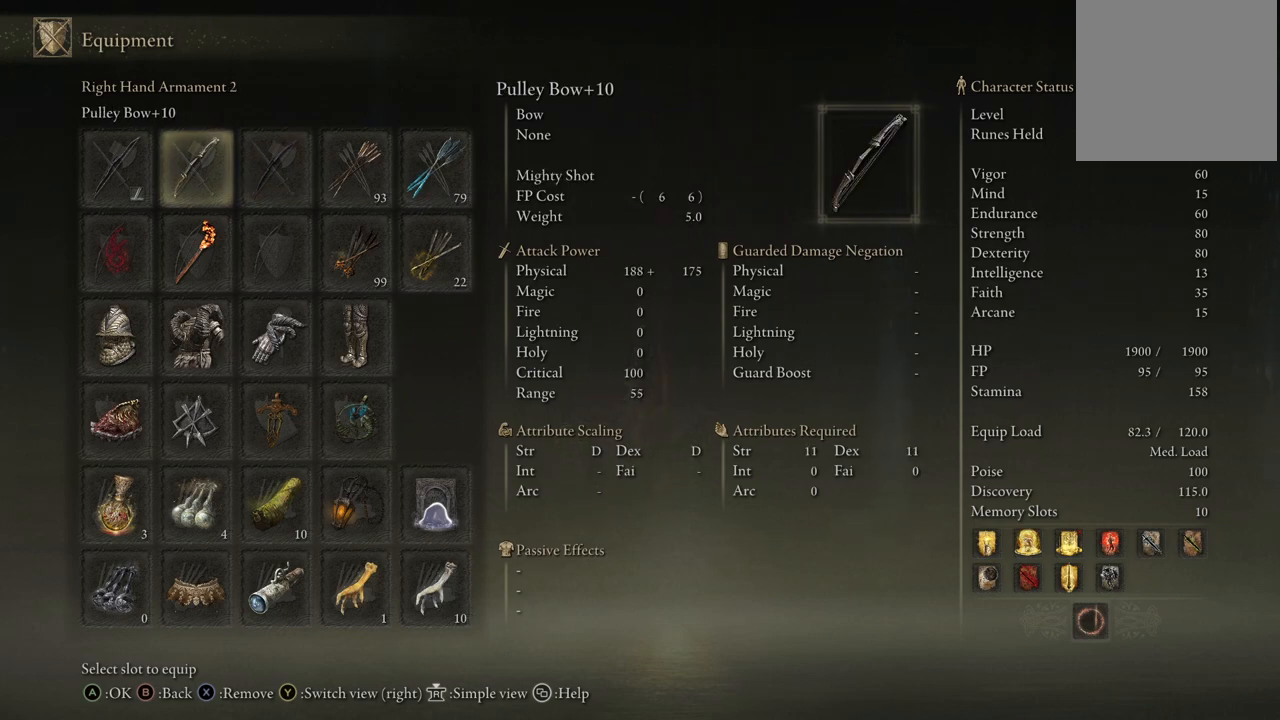
{"buttons": [], "left_stick": "center", "right_stick": "center", "events": [[383, "DPAD_RIGHT", "down"], [500, "DPAD_RIGHT", "up"]]}
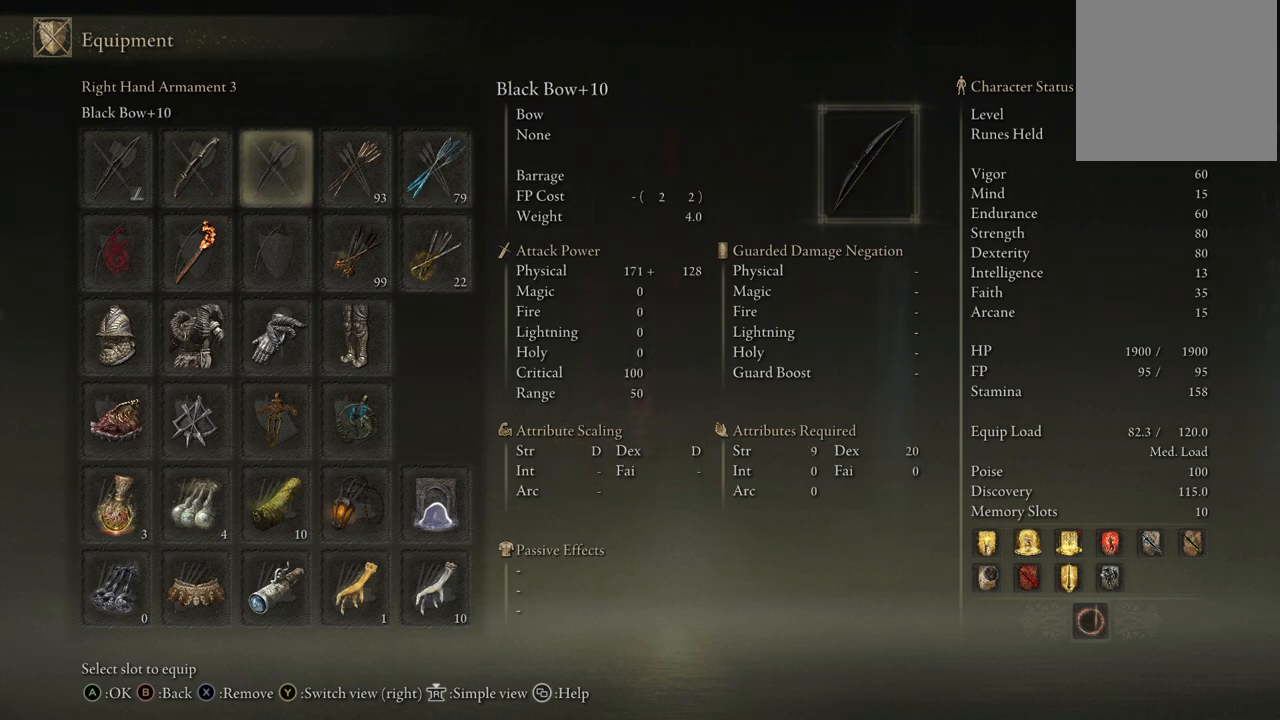
{"buttons": [], "left_stick": "center", "right_stick": "center", "events": [[150, "DPAD_LEFT", "down"], [233, "DPAD_LEFT", "up"], [317, "DPAD_LEFT", "down"], [433, "DPAD_LEFT", "up"]]}
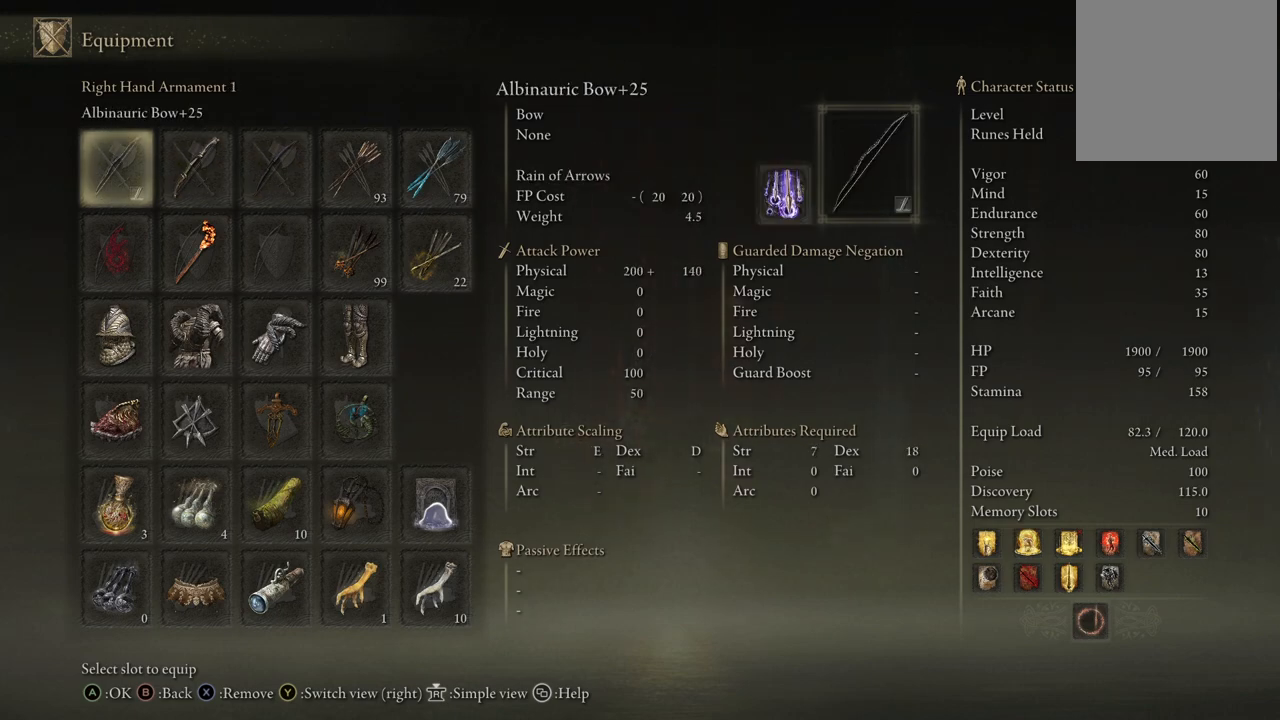
{"buttons": [], "left_stick": "center", "right_stick": "center", "events": [[283, "DPAD_RIGHT", "down"], [400, "DPAD_RIGHT", "up"]]}
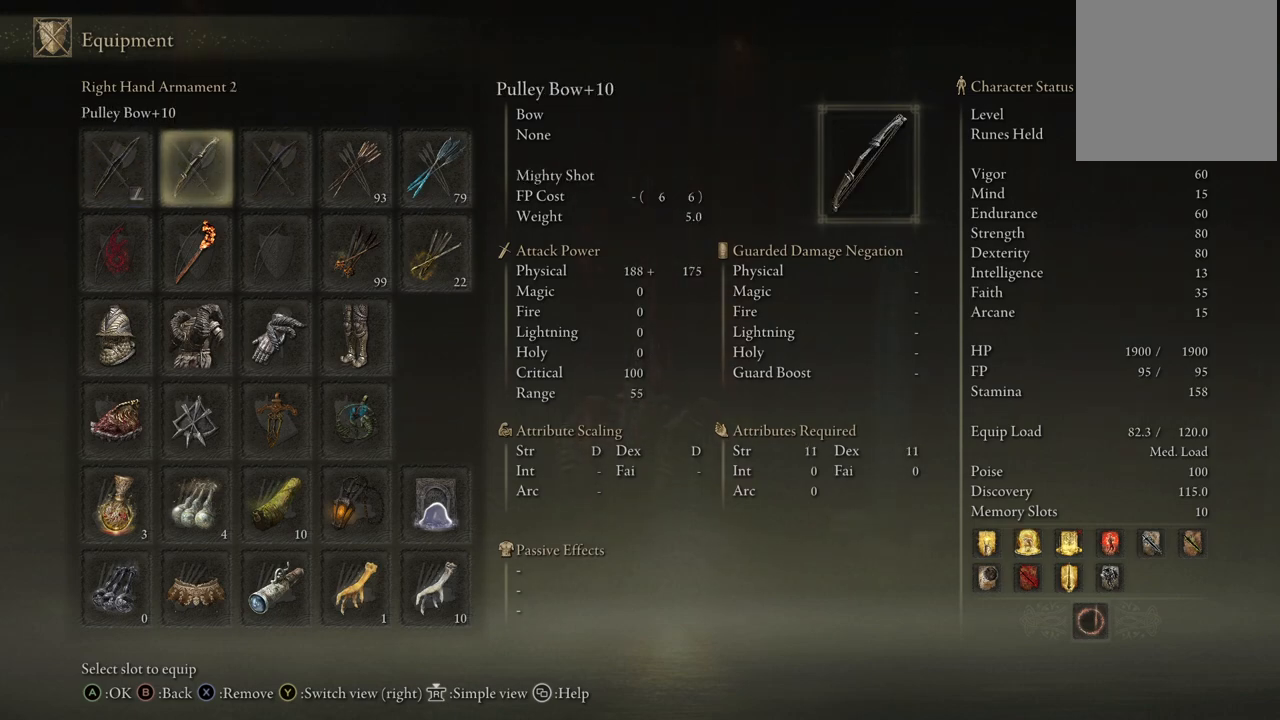
{"buttons": [], "left_stick": "center", "right_stick": "center", "events": [[283, "DPAD_LEFT", "down"], [383, "DPAD_LEFT", "up"]]}
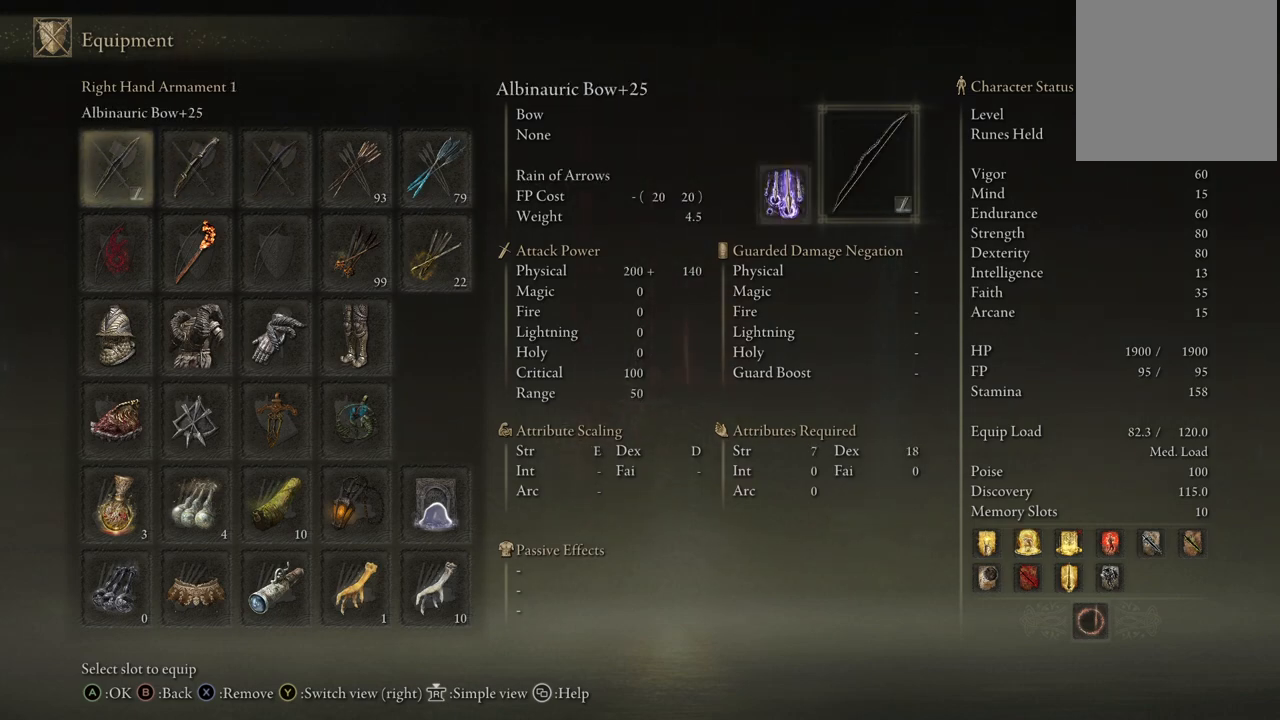
{"buttons": [], "left_stick": "center", "right_stick": "center", "events": [[350, "DPAD_RIGHT", "down"], [500, "DPAD_RIGHT", "up"]]}
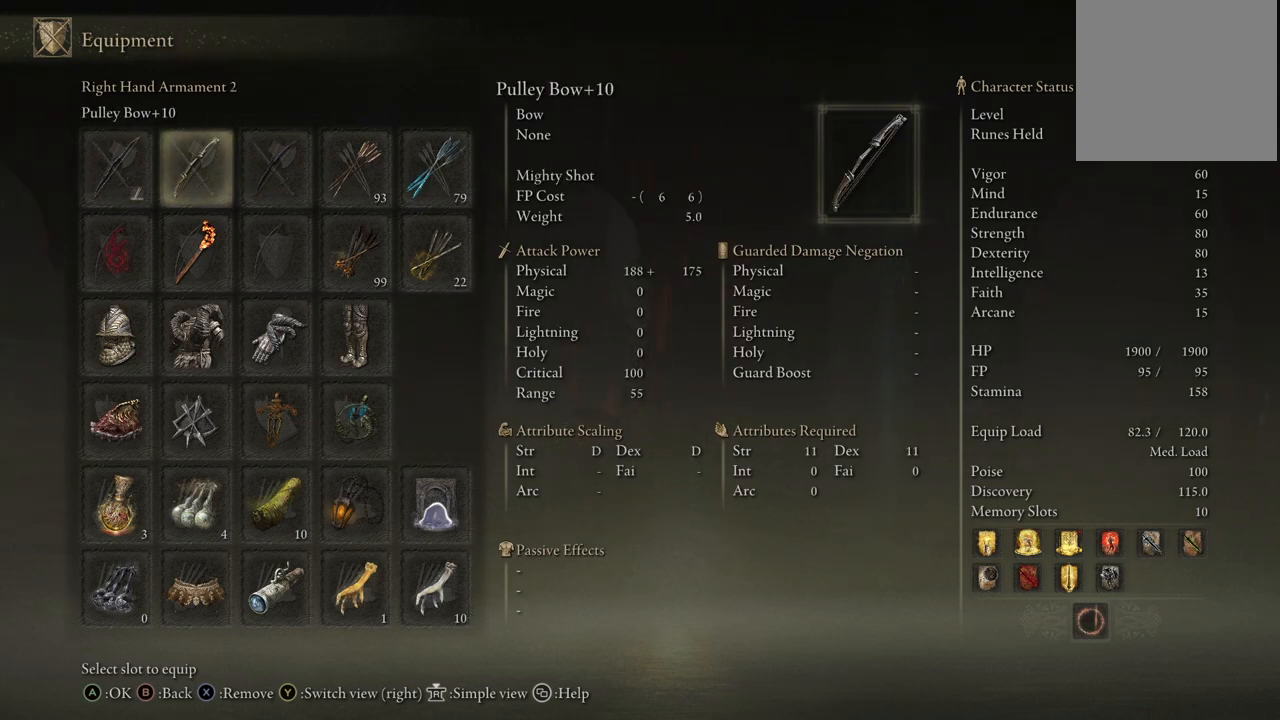
{"buttons": [], "left_stick": "center", "right_stick": "center", "events": [[300, "DPAD_LEFT", "down"], [417, "DPAD_LEFT", "up"]]}
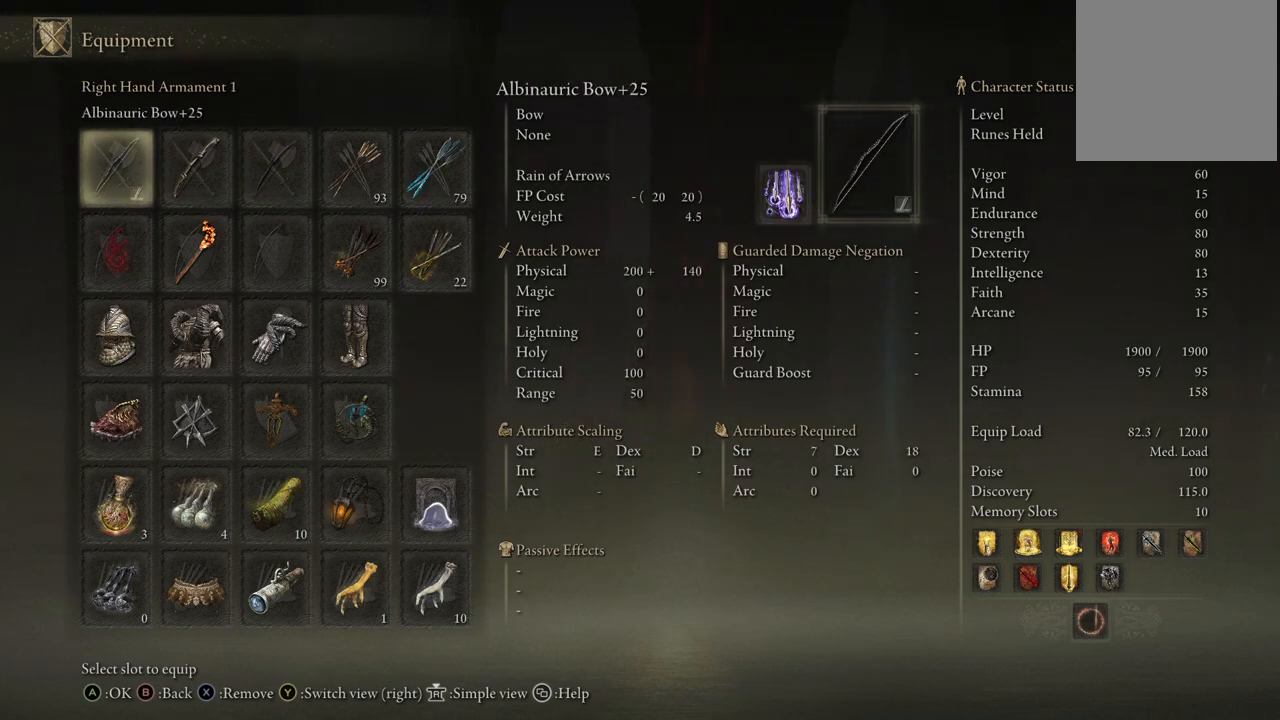
{"buttons": [], "left_stick": "center", "right_stick": "center", "events": [[100, "DPAD_RIGHT", "down"], [233, "DPAD_RIGHT", "up"]]}